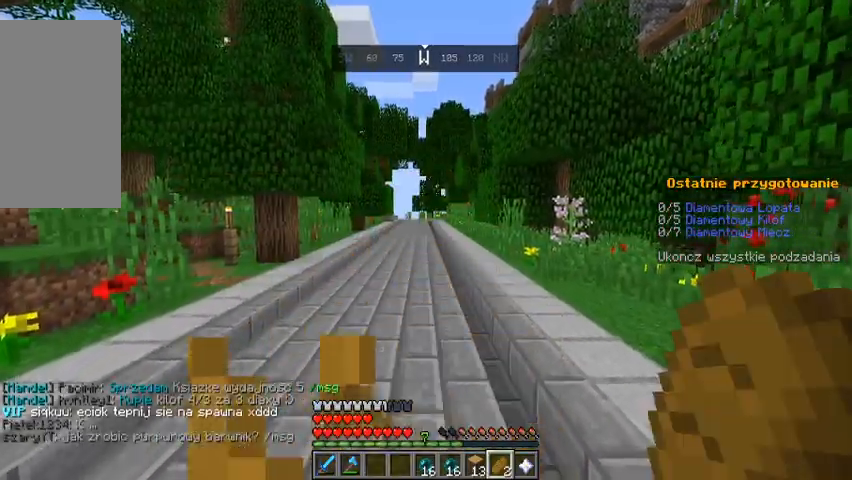
Gameplay with keyboard and mouse; each line is a JSON object with the keys and mouse buttons held at the frame after it. "events" lists presses ("down") and releases ("up") of "a", "d", "s", "space", "w", "mouse_left" and "mouse_right" between this image and that frame as [ms after this image, input, new state], when the widget could be followed in between. "mouse_left", "mouse_right" = the "left", "right" buttons of the "mouse" list. No other keys are recorded. Fast repeated clicks can show as one long hold. Mouse movement is not recorded.
{"keys": ["w"], "mouse": [], "events": [[367, "mouse_right", "up"]]}
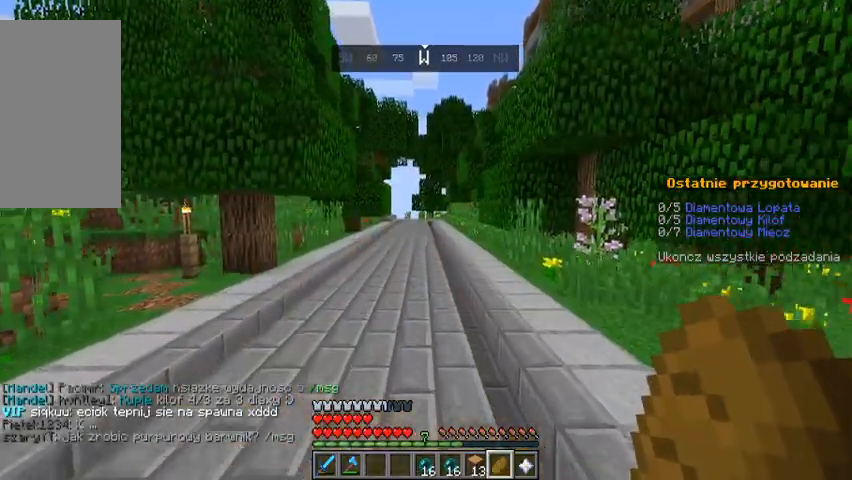
{"keys": ["w"], "mouse": [], "events": []}
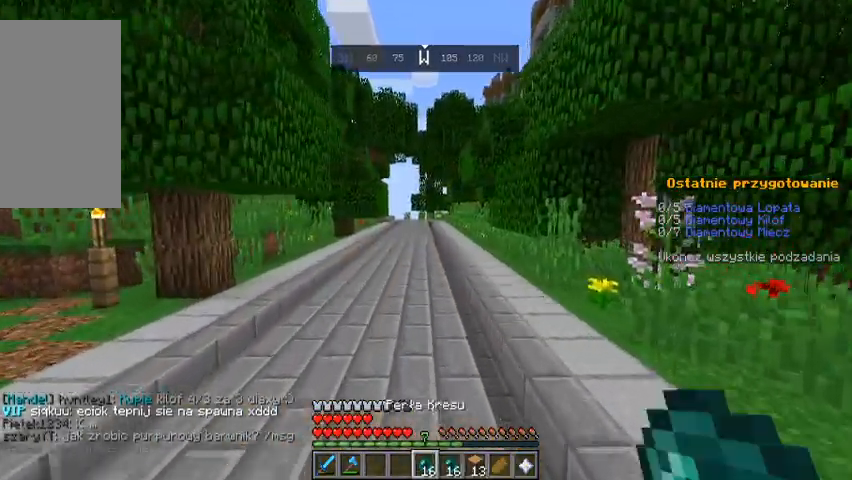
{"keys": ["w"], "mouse": [], "events": []}
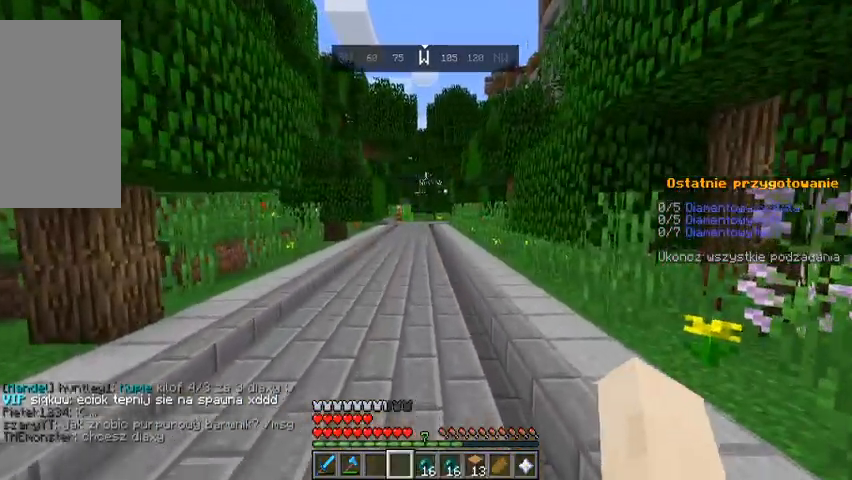
{"keys": ["w"], "mouse": [], "events": [[67, "w", "up"], [233, "w", "down"], [367, "w", "up"], [400, "w", "down"]]}
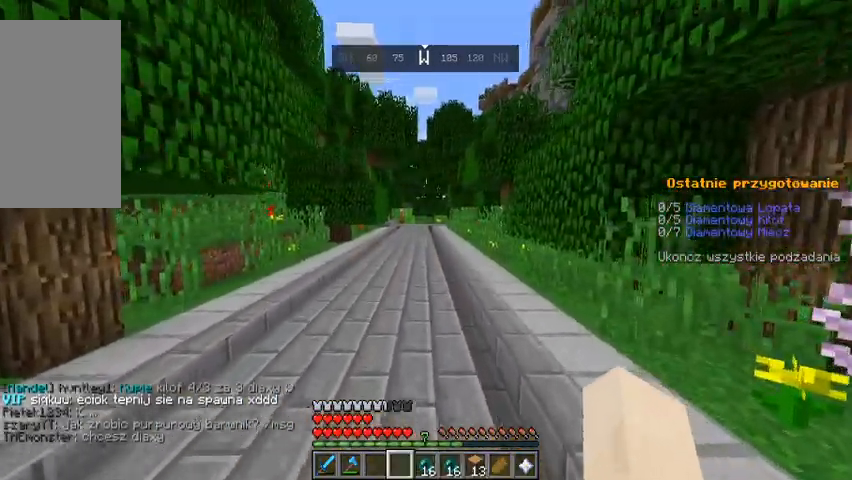
{"keys": ["space", "w"], "mouse": [], "events": [[33, "space", "down"]]}
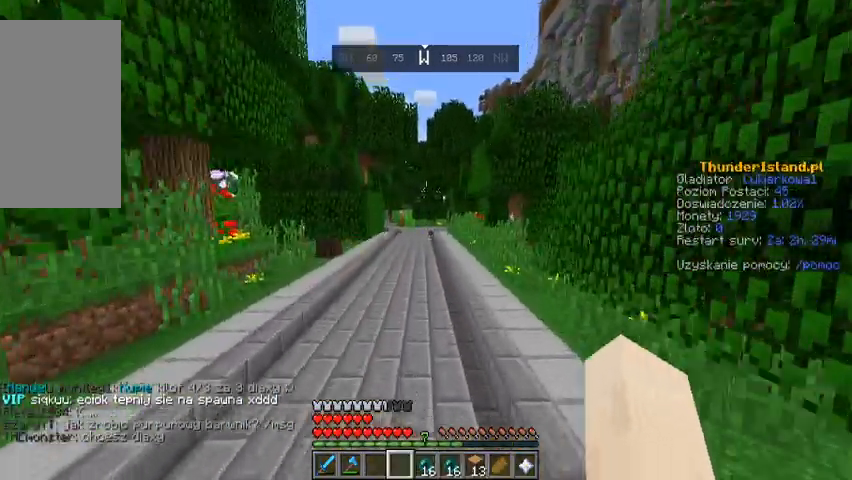
{"keys": ["space", "w"], "mouse": [], "events": []}
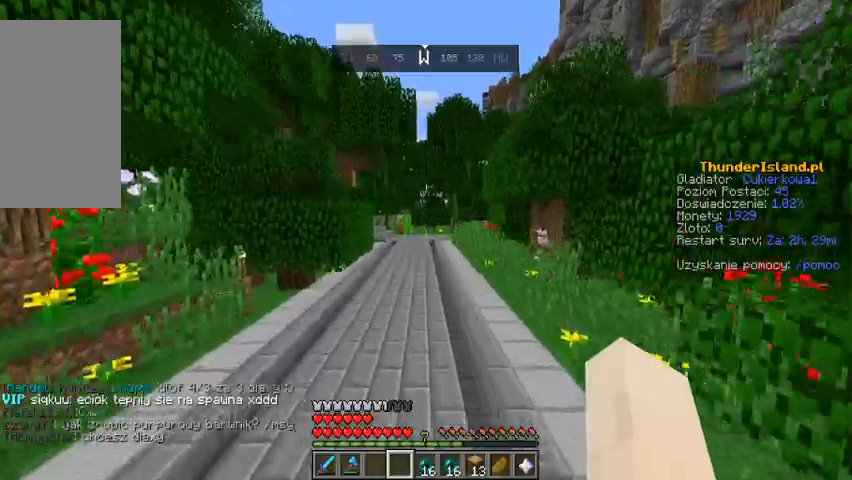
{"keys": ["space", "w"], "mouse": [], "events": []}
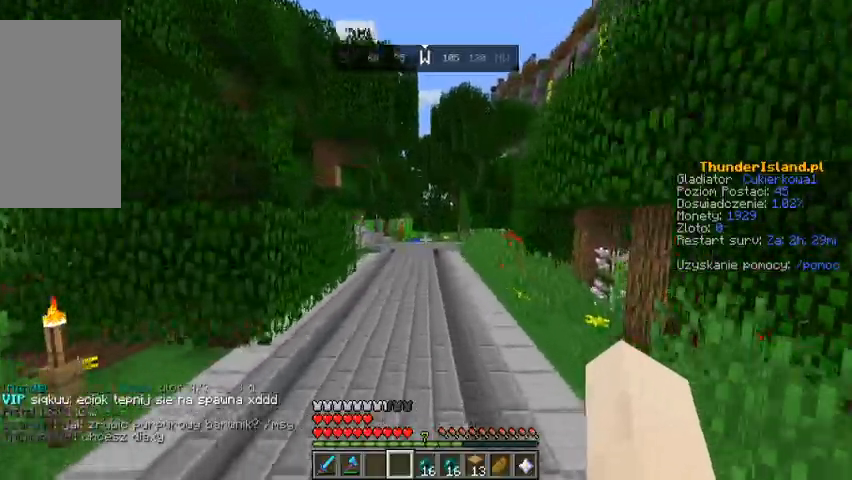
{"keys": ["space", "w"], "mouse": [], "events": []}
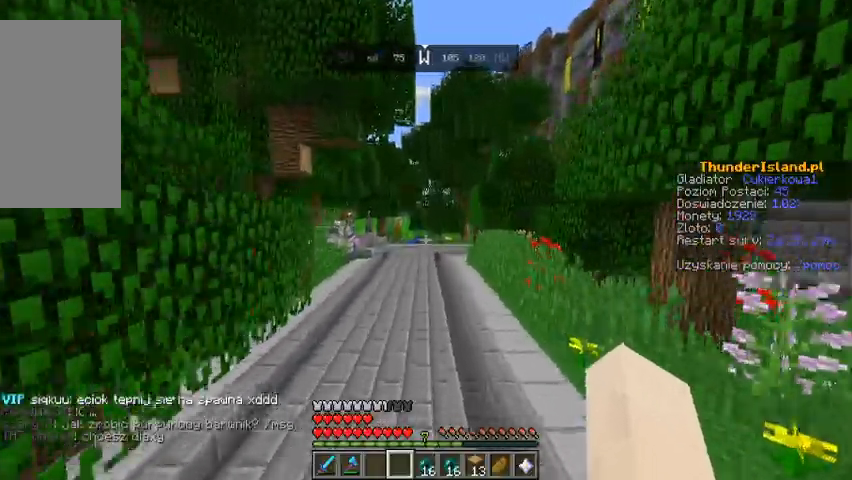
{"keys": ["space", "w"], "mouse": [], "events": []}
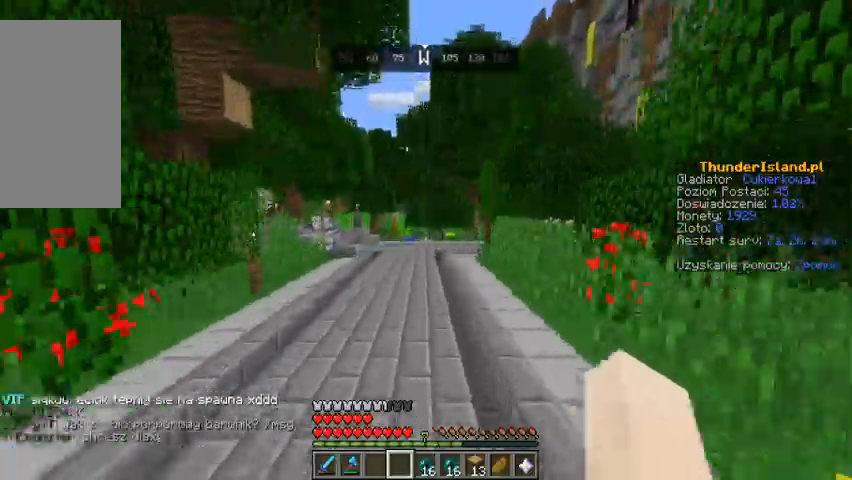
{"keys": ["space", "w"], "mouse": [], "events": []}
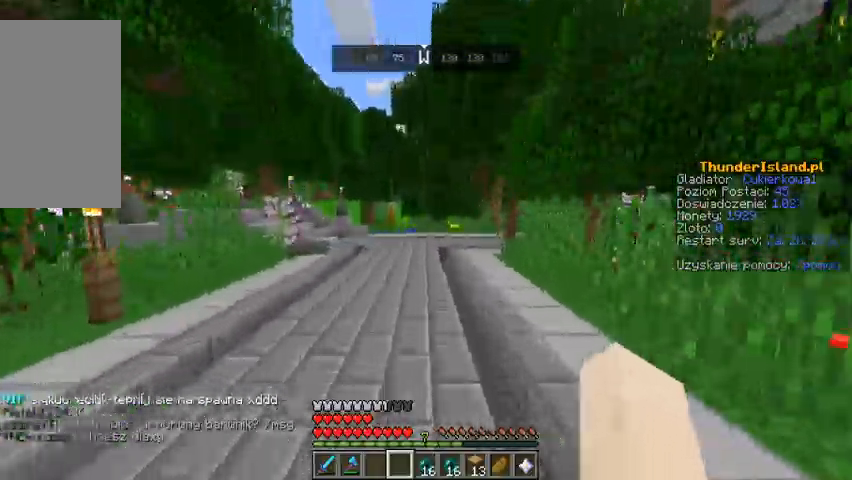
{"keys": ["space", "w"], "mouse": [], "events": []}
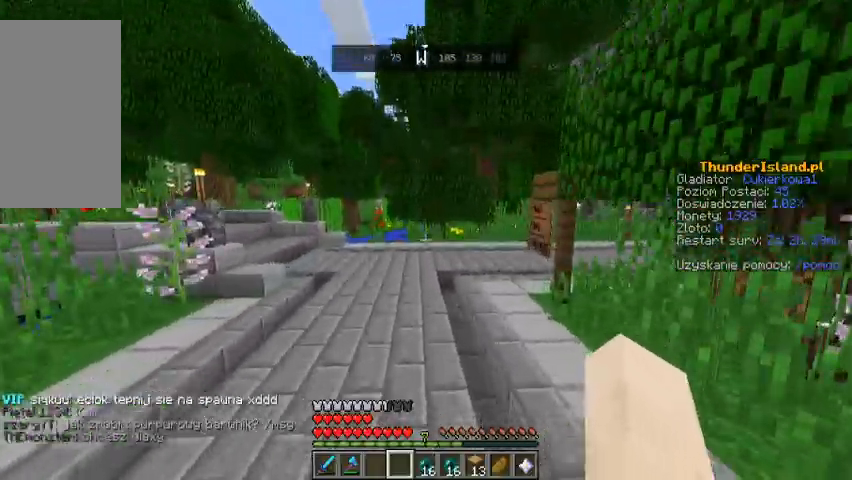
{"keys": ["space", "w"], "mouse": [], "events": []}
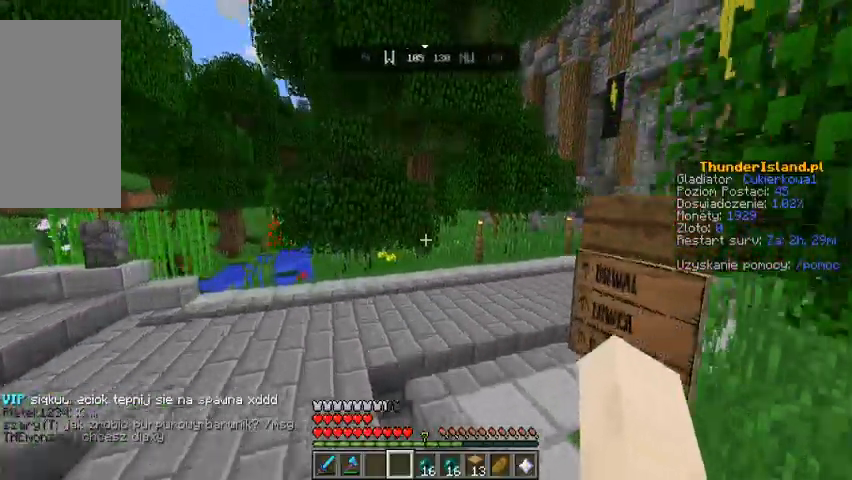
{"keys": ["space", "w"], "mouse": [], "events": []}
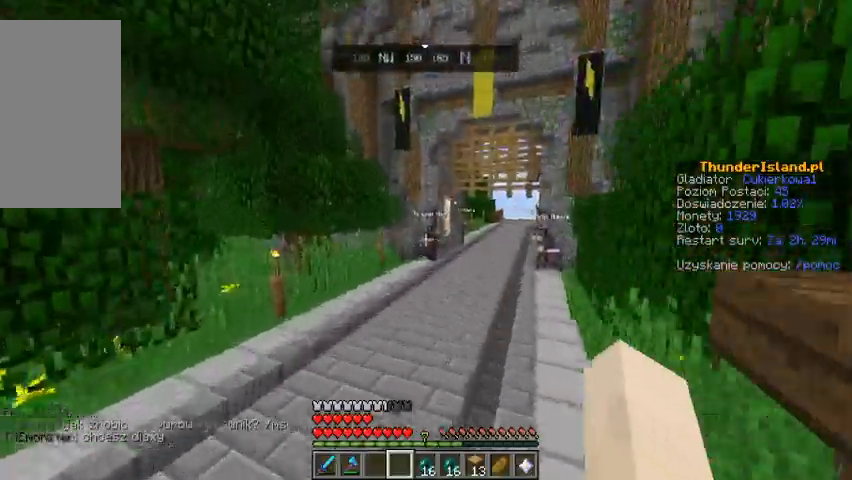
{"keys": ["space", "w"], "mouse": [], "events": []}
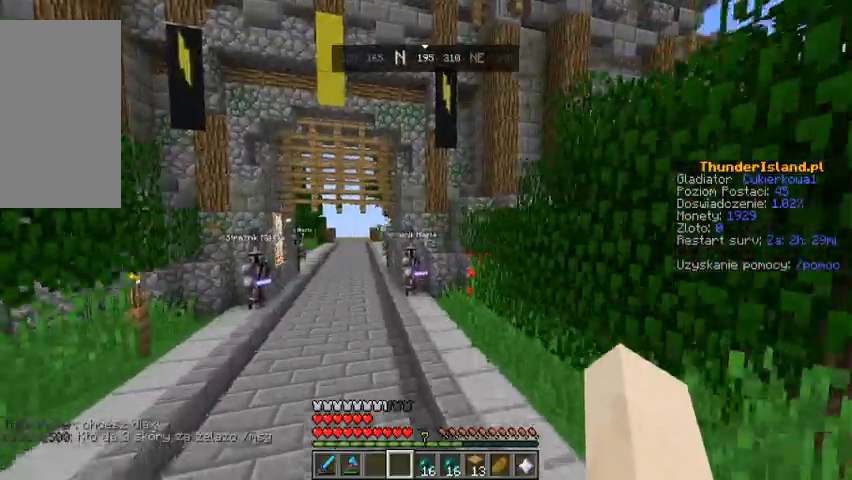
{"keys": ["space", "w"], "mouse": [], "events": []}
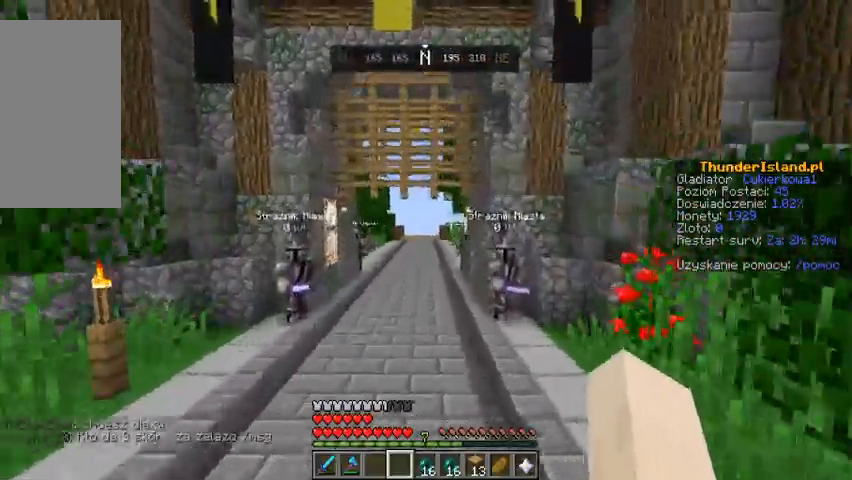
{"keys": ["space", "w"], "mouse": [], "events": []}
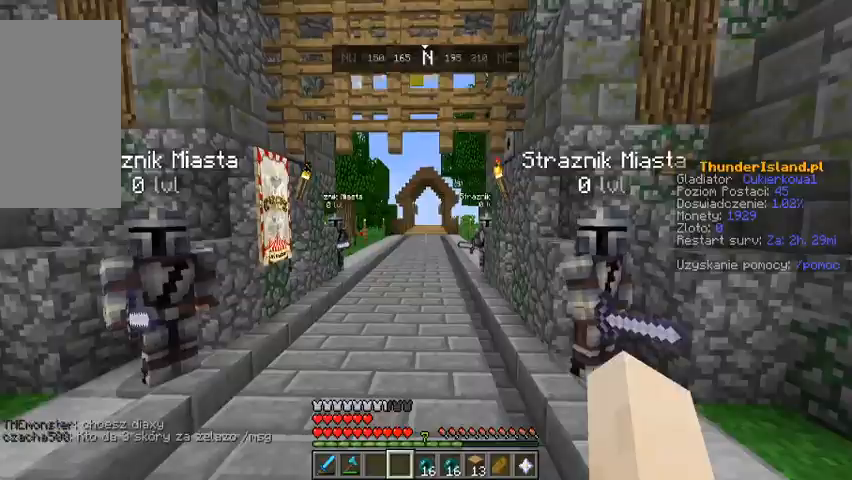
{"keys": ["space", "w"], "mouse": [], "events": []}
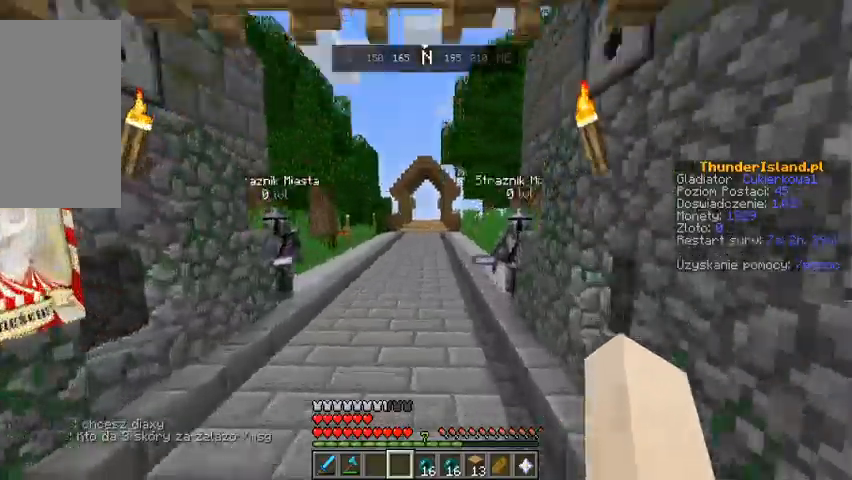
{"keys": ["space", "w"], "mouse": [], "events": []}
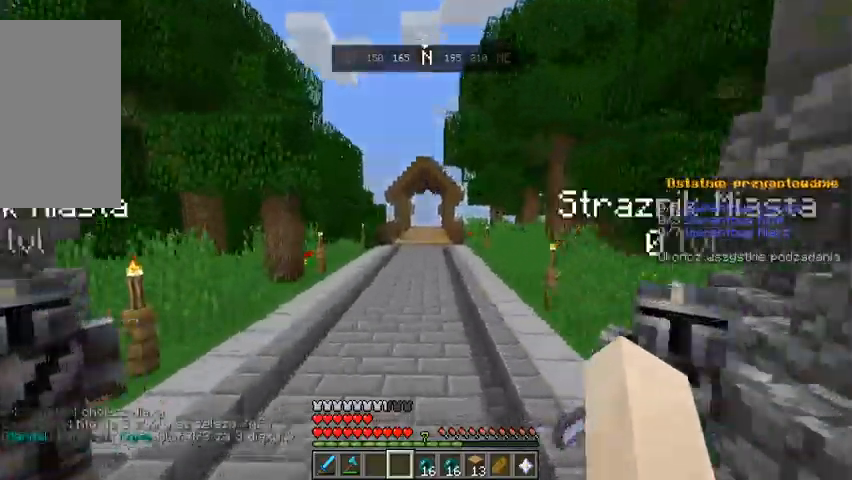
{"keys": ["space", "w"], "mouse": [], "events": []}
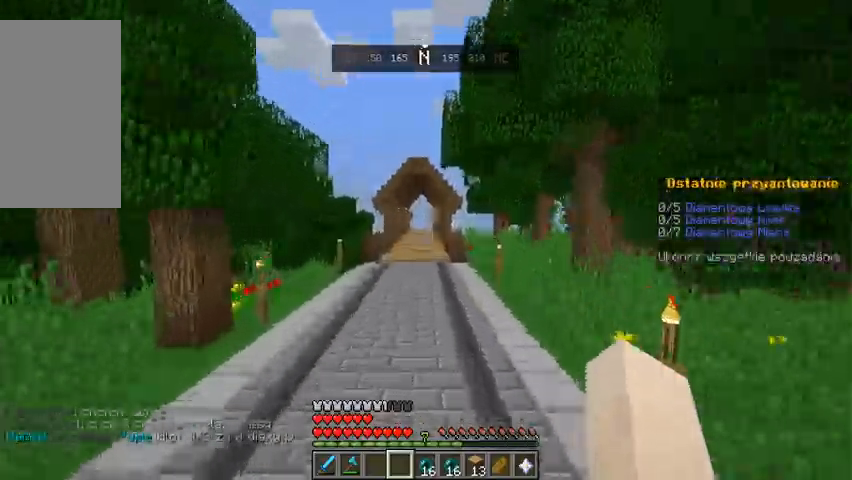
{"keys": ["space", "w"], "mouse": [], "events": []}
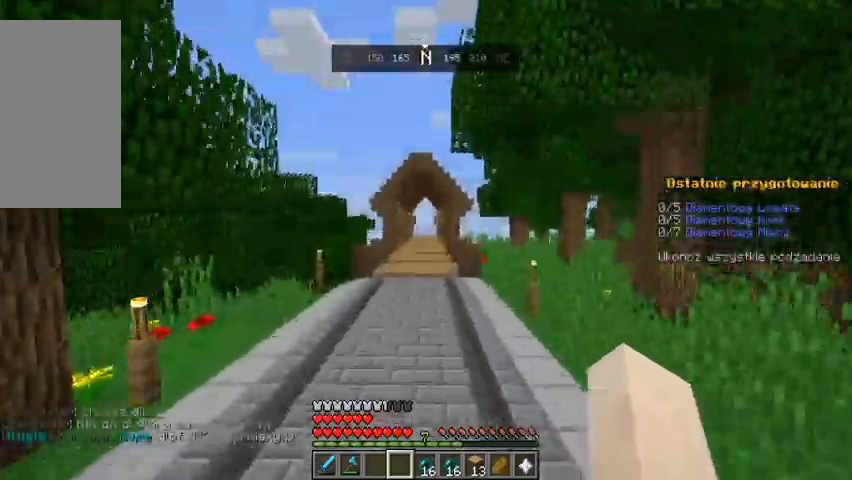
{"keys": ["space", "w"], "mouse": [], "events": []}
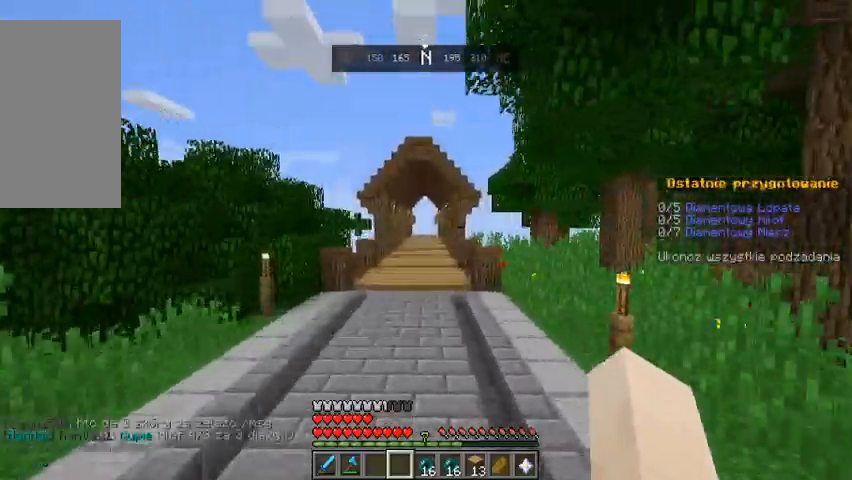
{"keys": ["space", "w"], "mouse": [], "events": []}
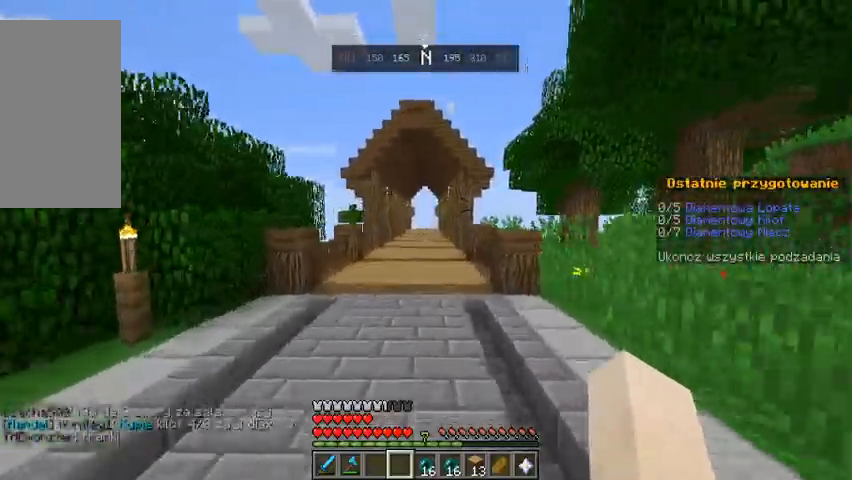
{"keys": ["space", "w"], "mouse": [], "events": []}
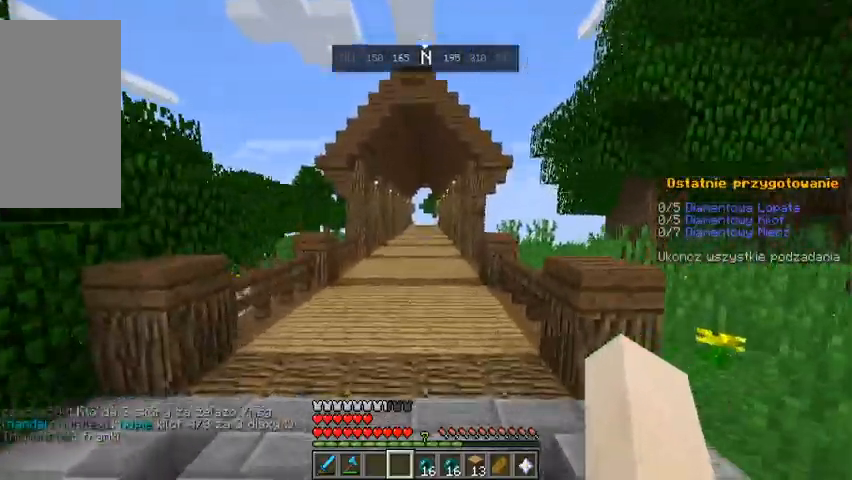
{"keys": ["space", "w"], "mouse": [], "events": []}
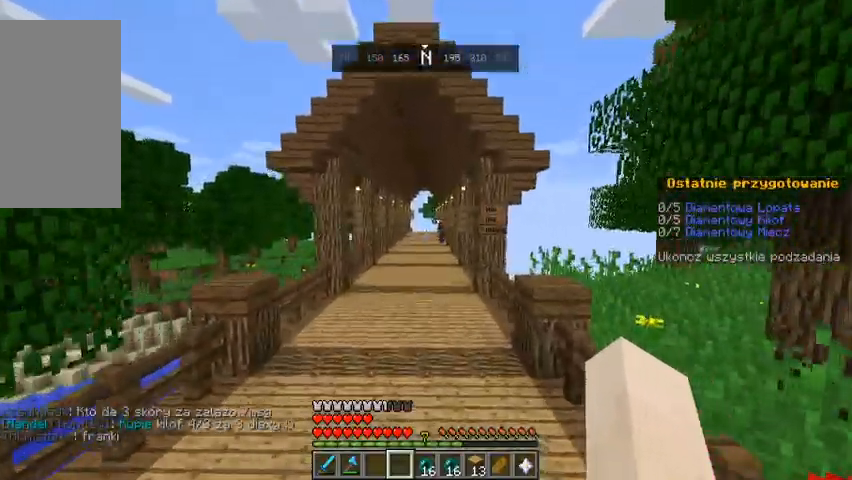
{"keys": ["space", "w"], "mouse": [], "events": []}
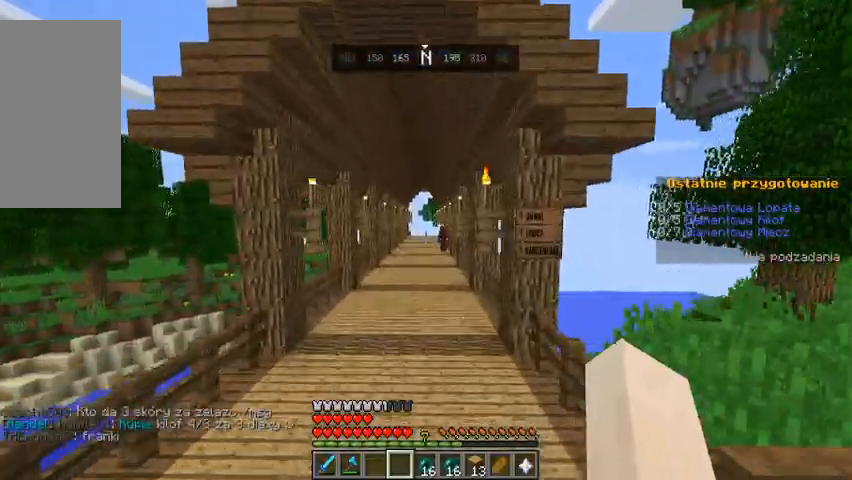
{"keys": ["space", "w"], "mouse": [], "events": []}
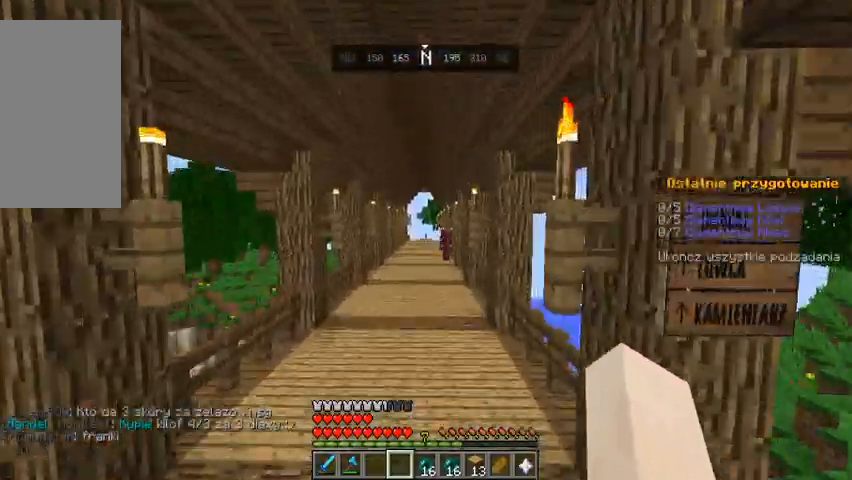
{"keys": ["space", "w"], "mouse": [], "events": []}
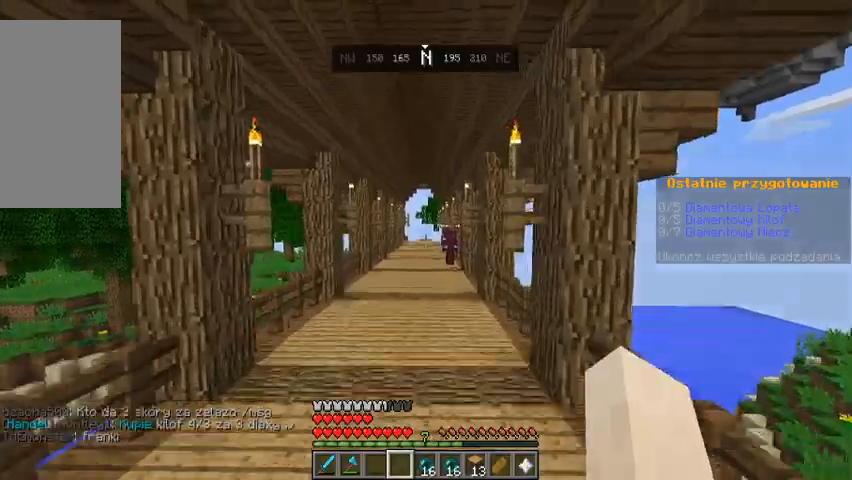
{"keys": ["space", "w"], "mouse": [], "events": []}